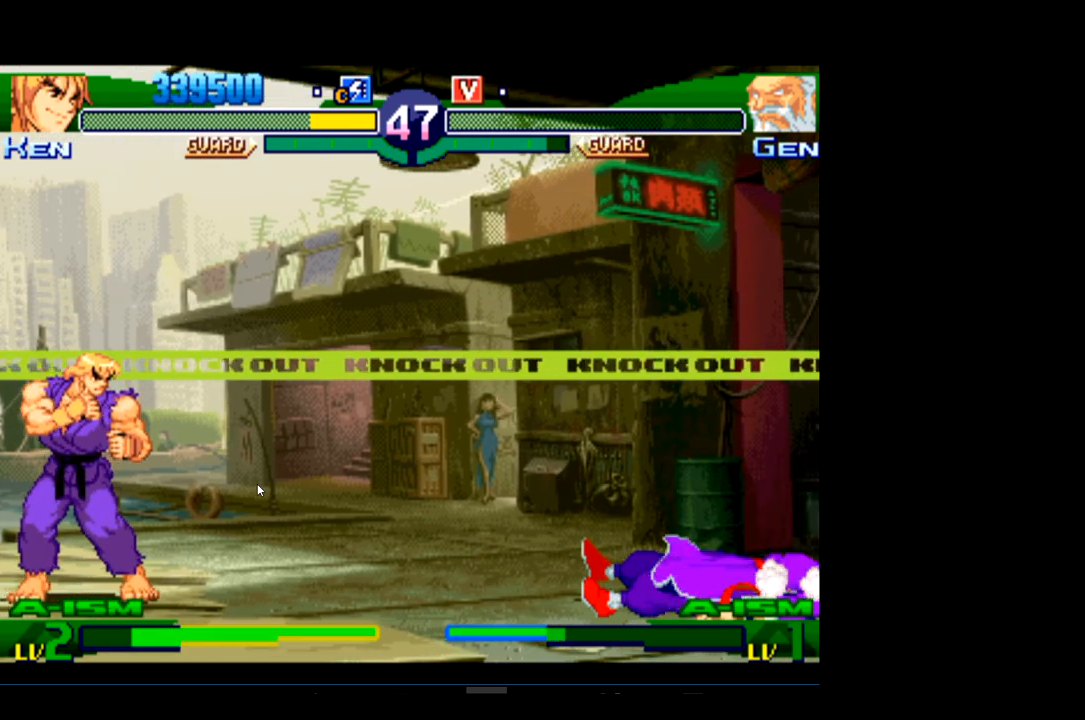
Gameplay with a controller (Xbox layout); each line is a JSON object with the inputs held at the frame after it. "events" lists button and stick changes between this image and that frame as [ms after this image, input, new state], when the widget could be followed in between. Not read: right_stick.
{"buttons": [], "left_stick": "center", "events": []}
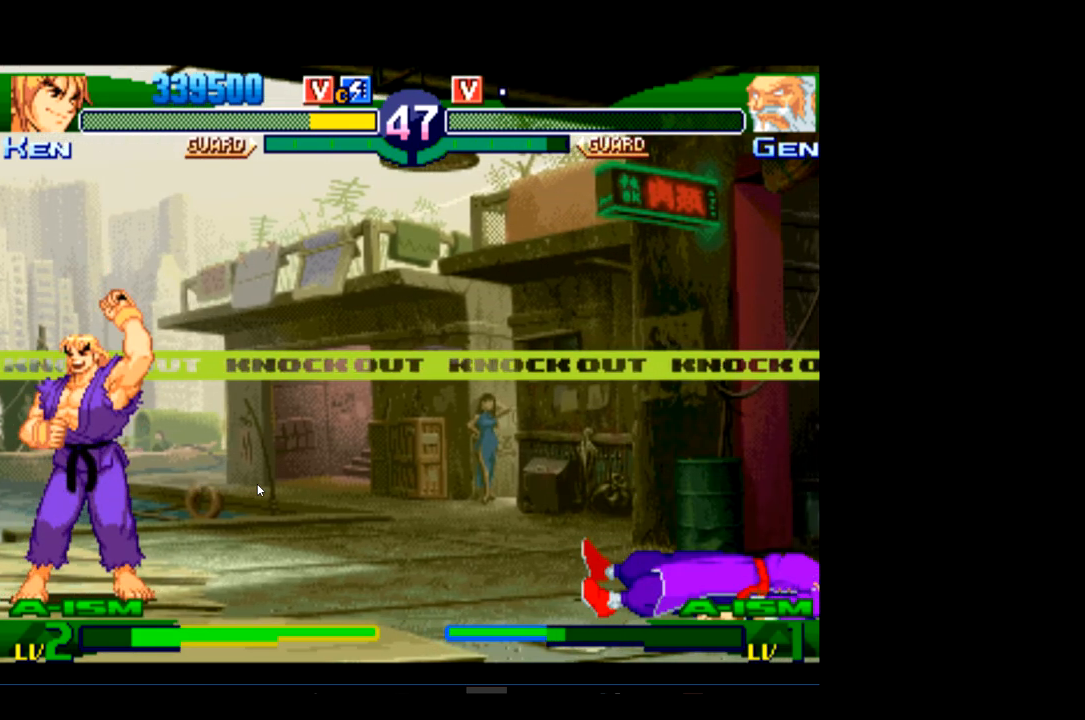
{"buttons": [], "left_stick": "center", "events": []}
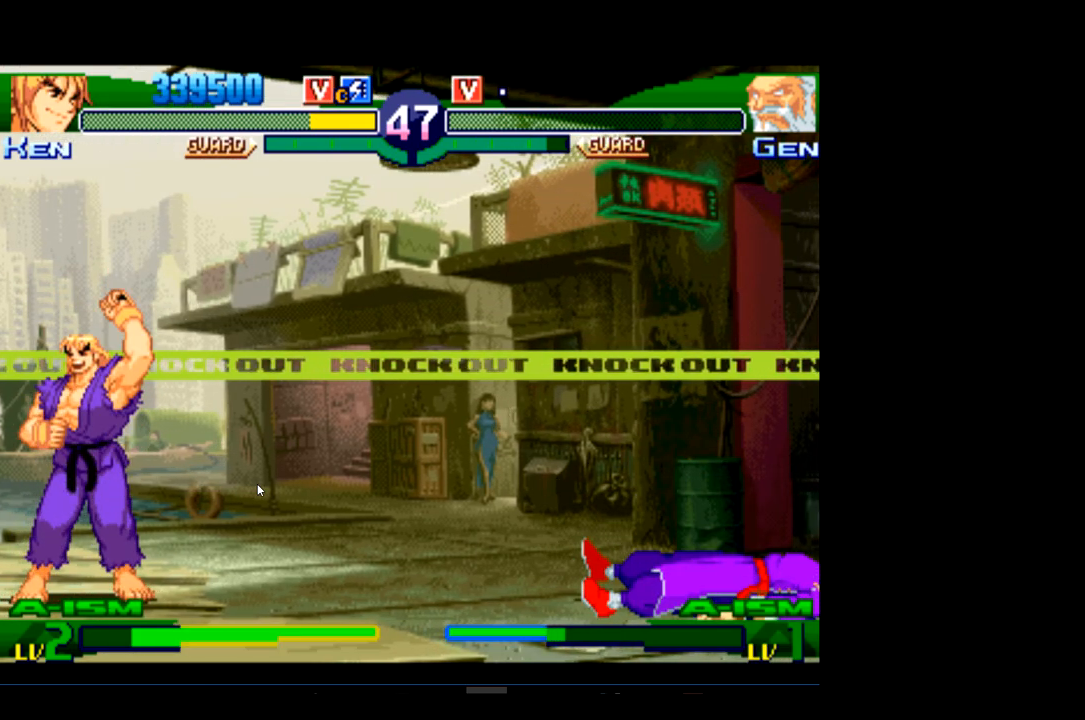
{"buttons": [], "left_stick": "center", "events": []}
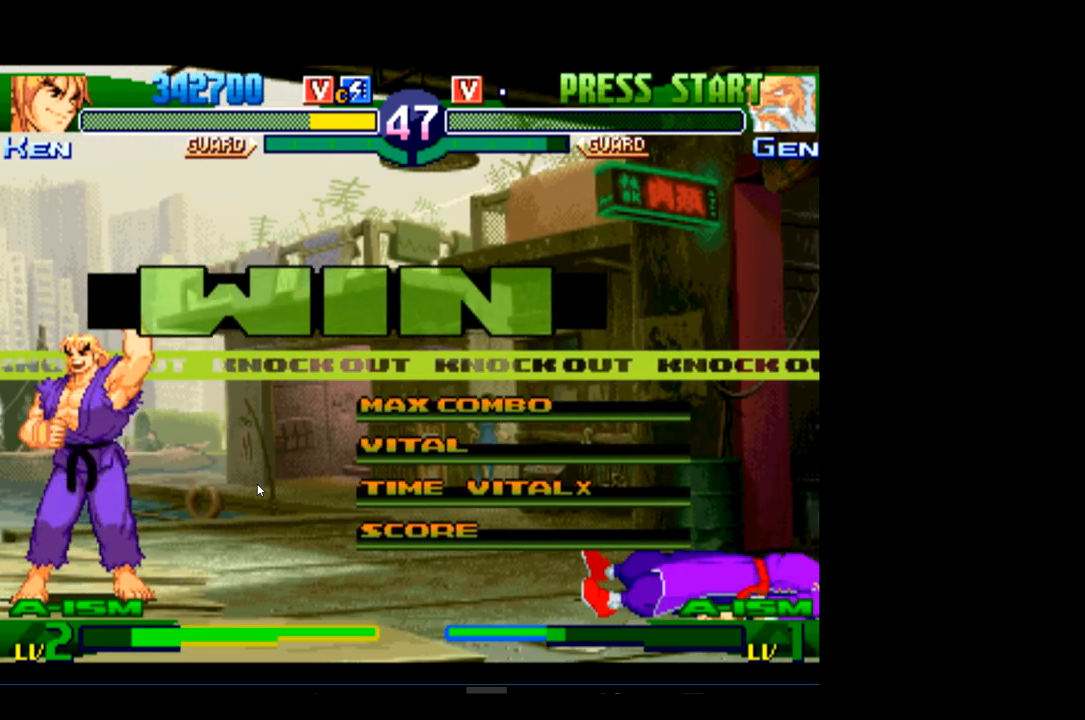
{"buttons": [], "left_stick": "center", "events": []}
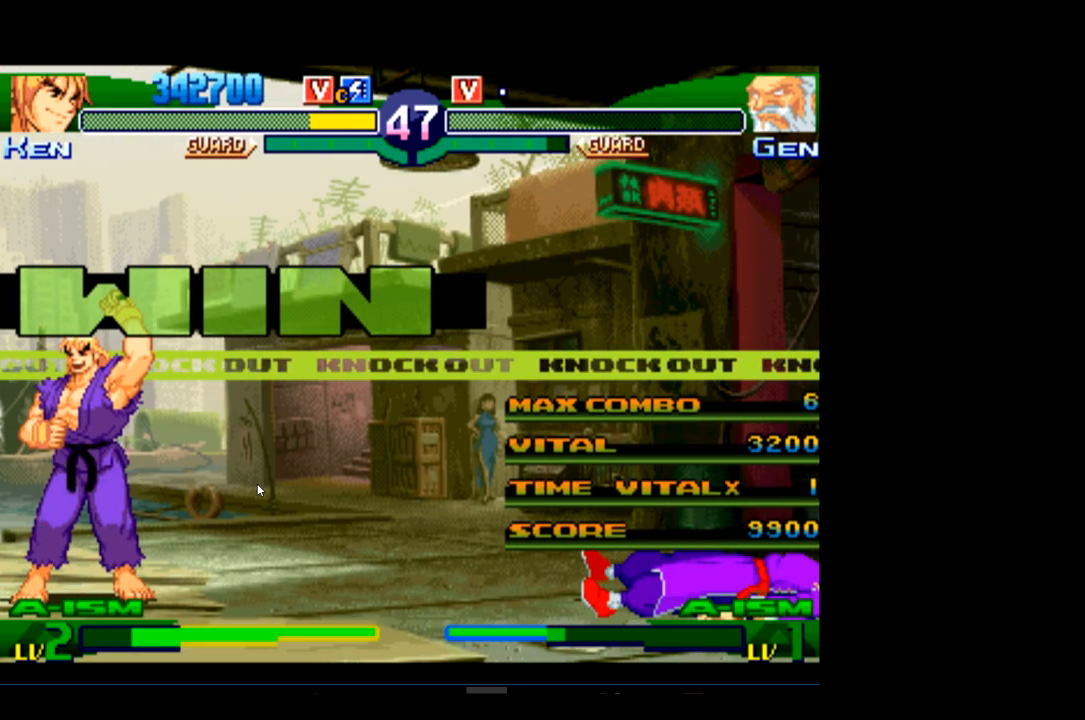
{"buttons": ["R1"], "left_stick": "center", "events": [[433, "R1", "down"]]}
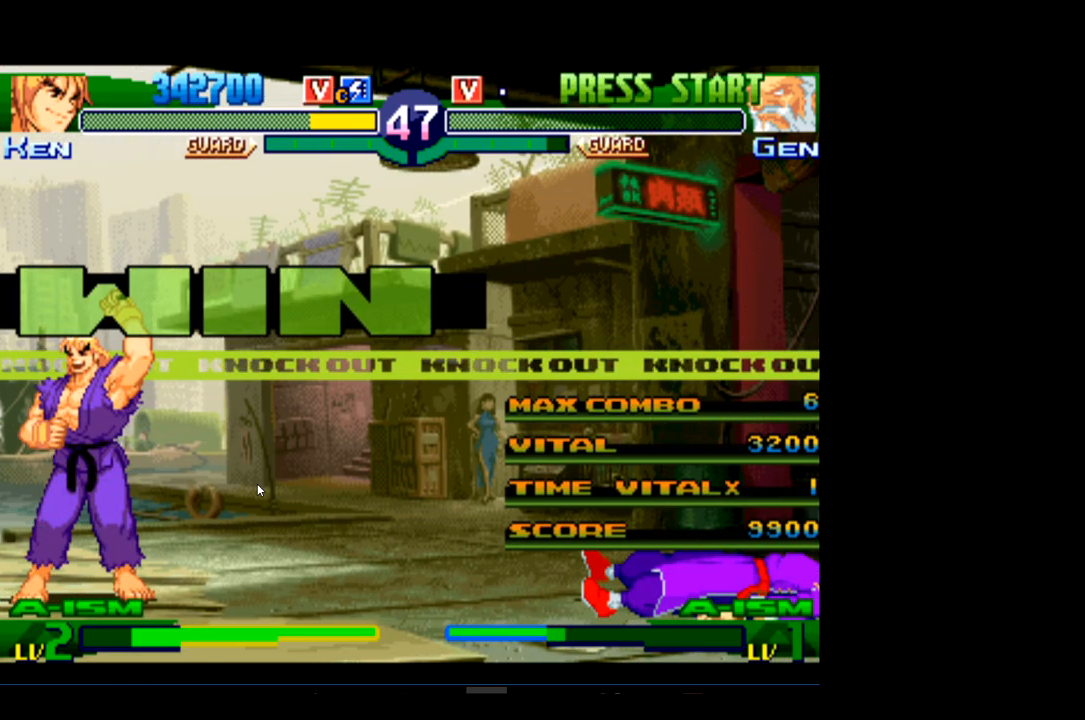
{"buttons": [], "left_stick": "center", "events": [[67, "R1", "up"], [233, "R2", "down"], [367, "R2", "up"]]}
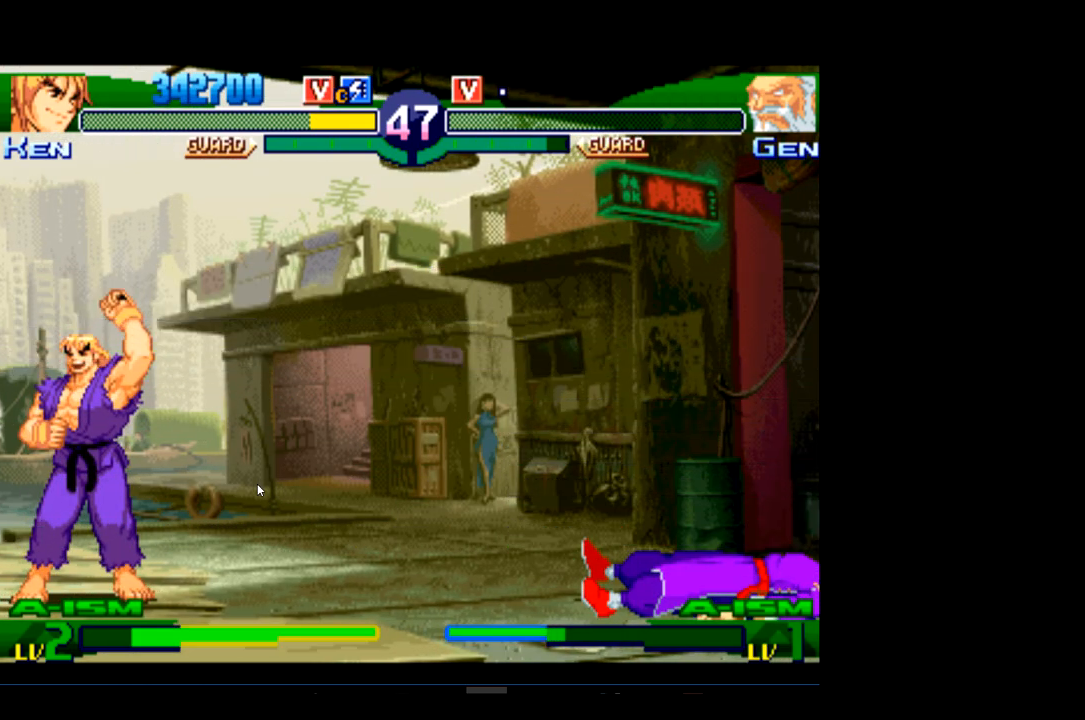
{"buttons": [], "left_stick": "center", "events": [[33, "R2", "down"], [100, "R2", "up"]]}
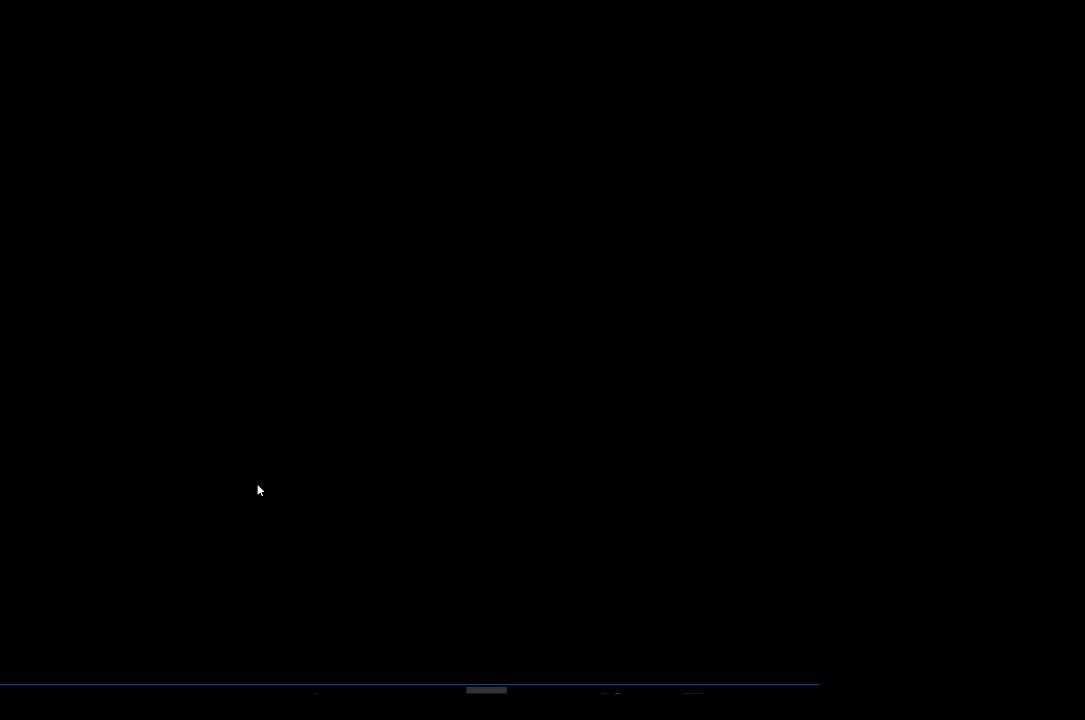
{"buttons": [], "left_stick": "center", "events": []}
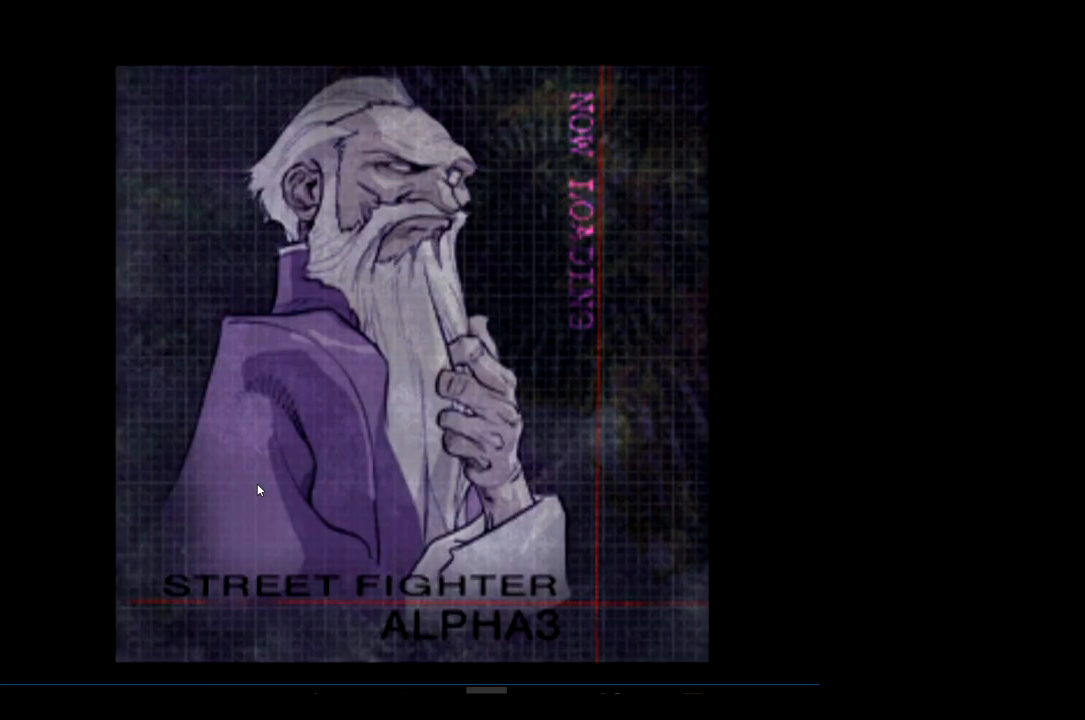
{"buttons": [], "left_stick": "center", "events": []}
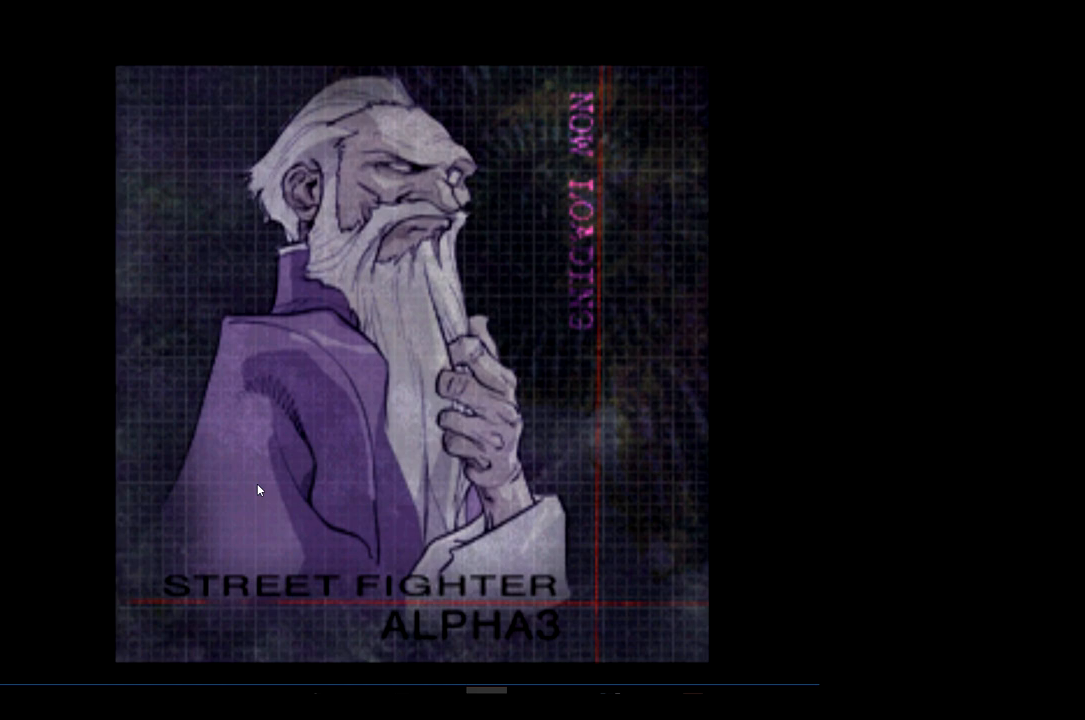
{"buttons": [], "left_stick": "center", "events": []}
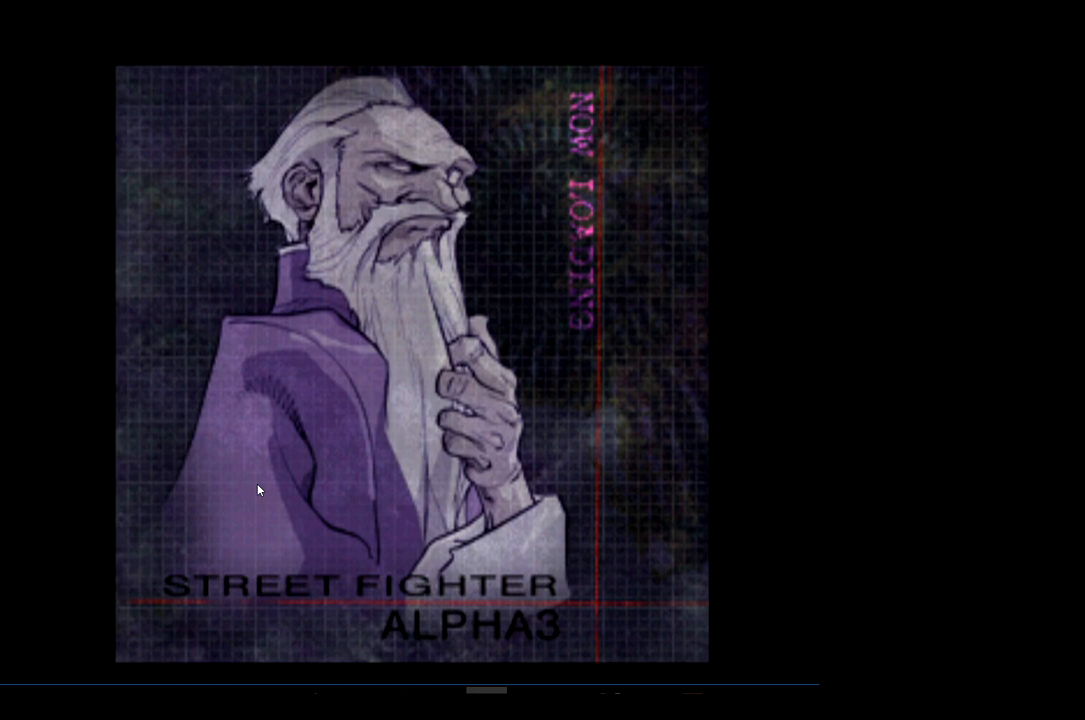
{"buttons": [], "left_stick": "center", "events": []}
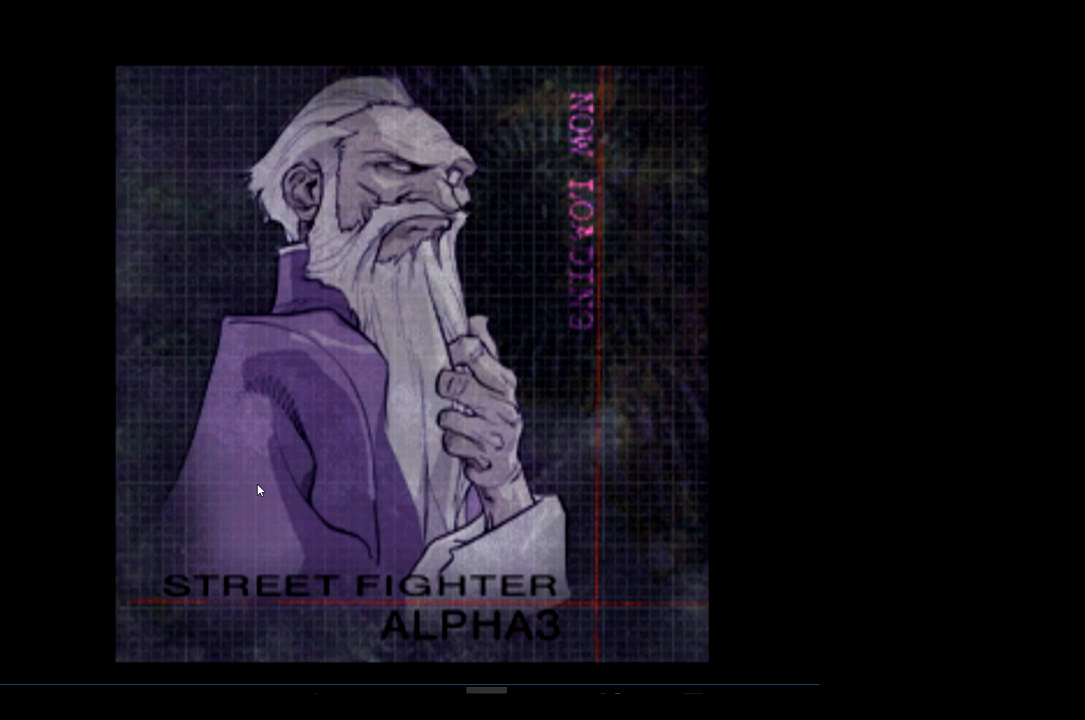
{"buttons": [], "left_stick": "center", "events": []}
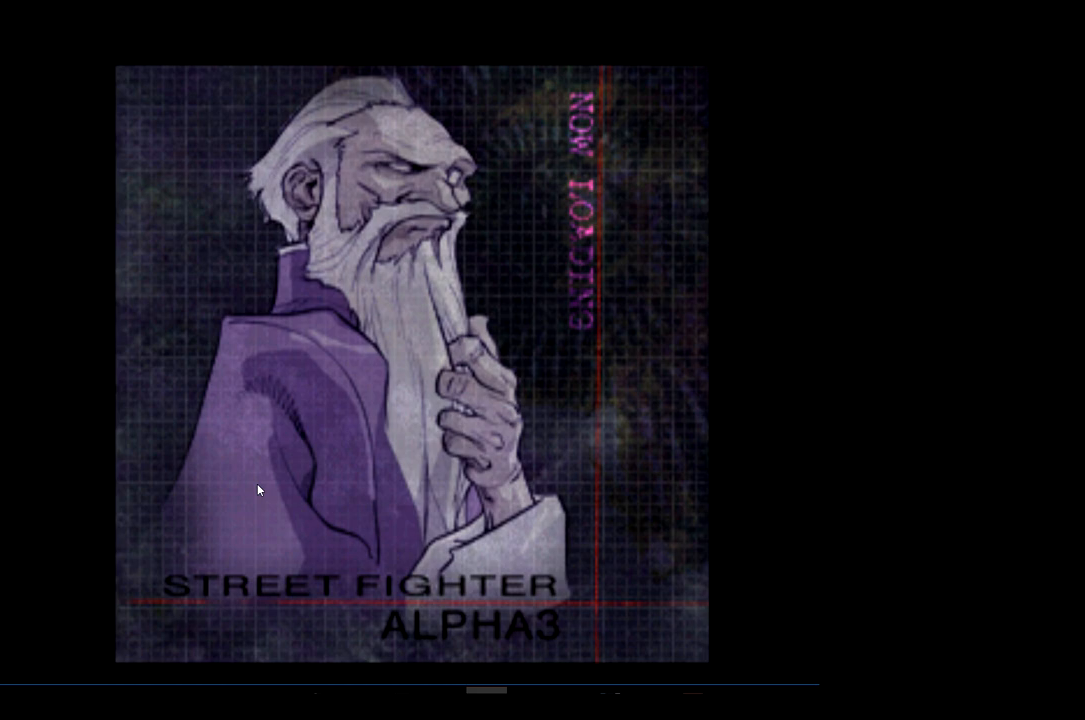
{"buttons": [], "left_stick": "center", "events": []}
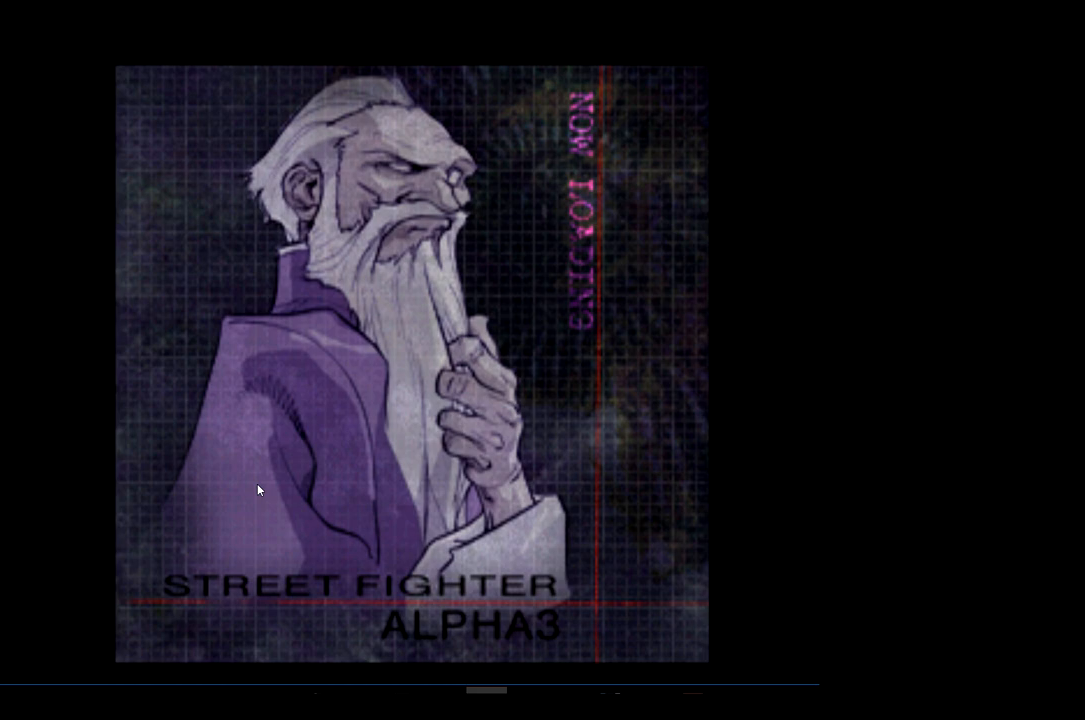
{"buttons": [], "left_stick": "center", "events": []}
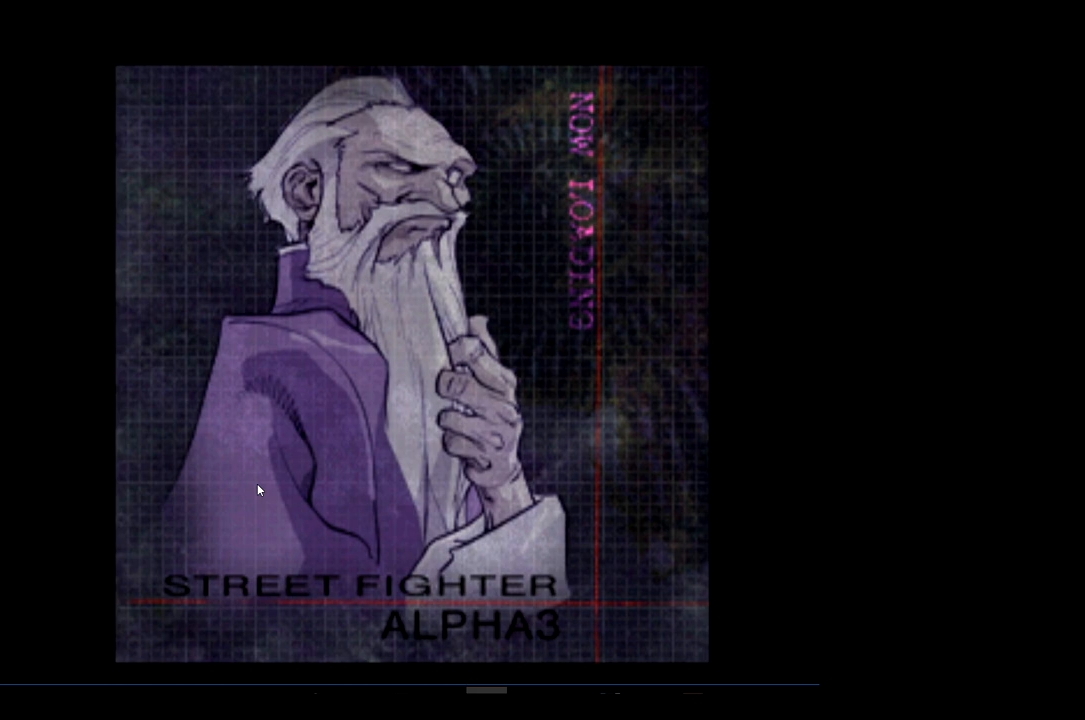
{"buttons": [], "left_stick": "center", "events": []}
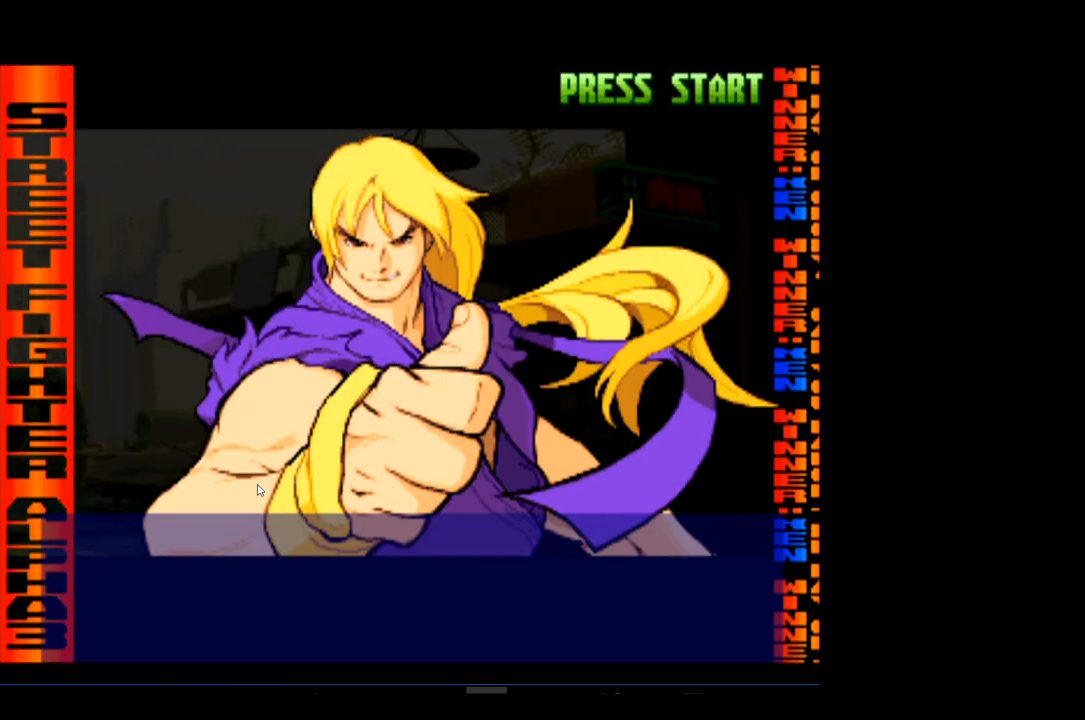
{"buttons": ["R1"], "left_stick": "center", "events": [[433, "R1", "down"]]}
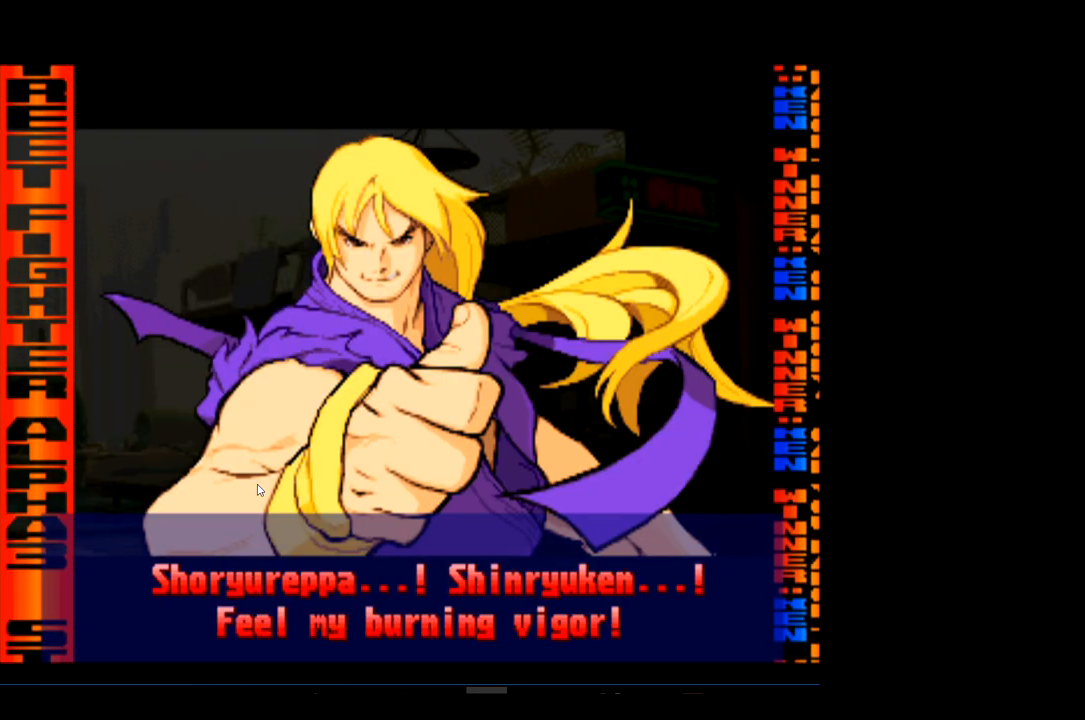
{"buttons": ["R1"], "left_stick": "center", "events": [[67, "R1", "up"], [133, "R1", "down"], [200, "R1", "up"], [300, "R1", "down"], [400, "R1", "up"], [467, "R1", "down"]]}
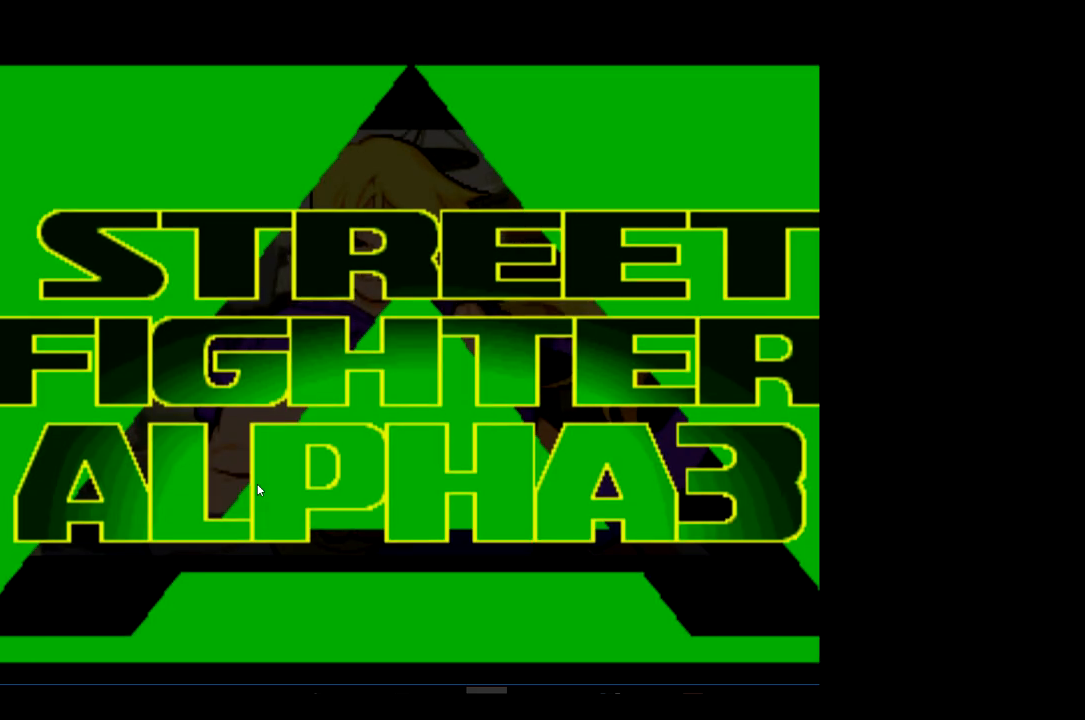
{"buttons": [], "left_stick": "center", "events": [[67, "R1", "up"], [133, "R1", "down"], [200, "R1", "up"]]}
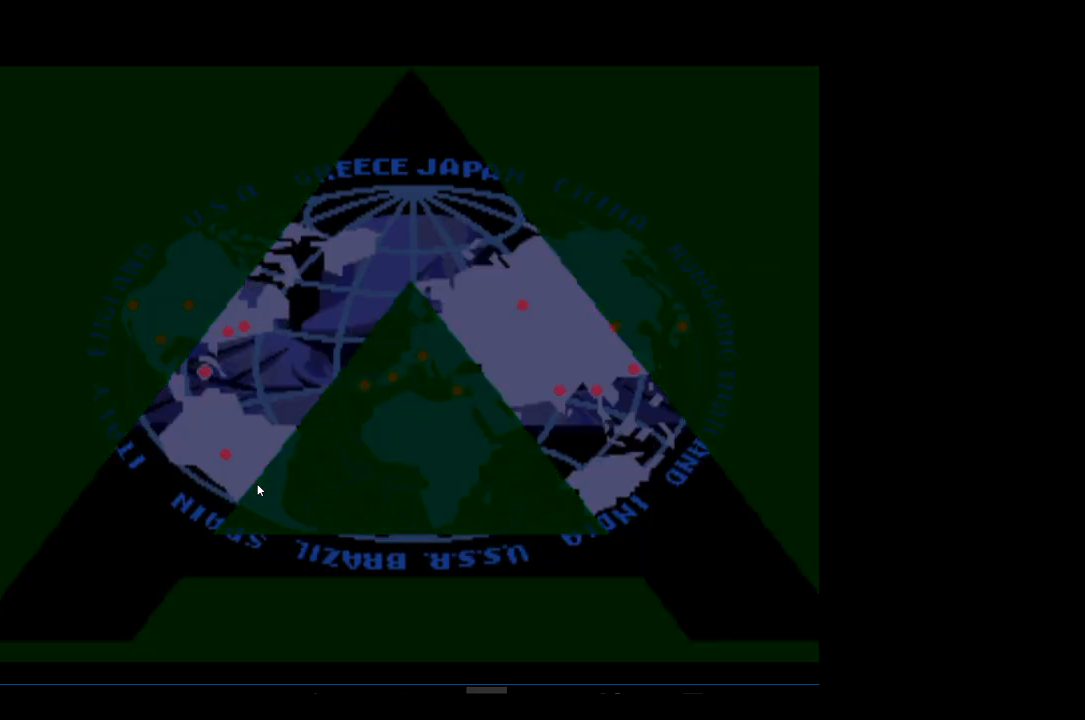
{"buttons": [], "left_stick": "center", "events": [[33, "R2", "down"], [133, "R2", "up"], [333, "R2", "down"], [467, "R2", "up"]]}
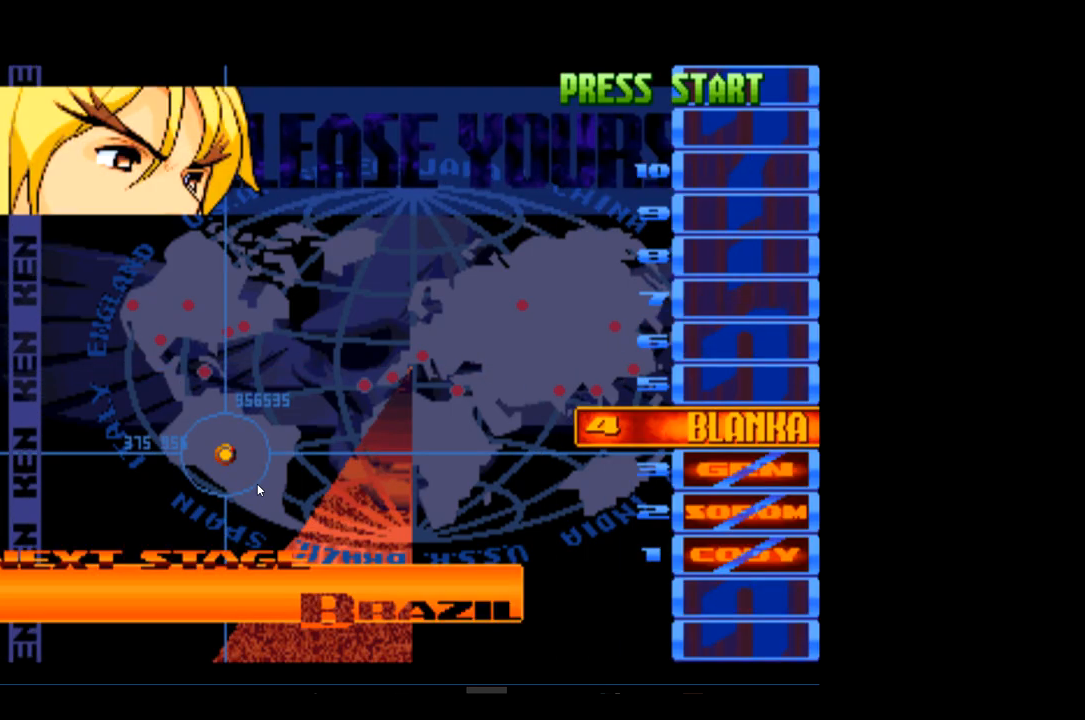
{"buttons": [], "left_stick": "center", "events": [[400, "R1", "down"], [500, "R1", "up"]]}
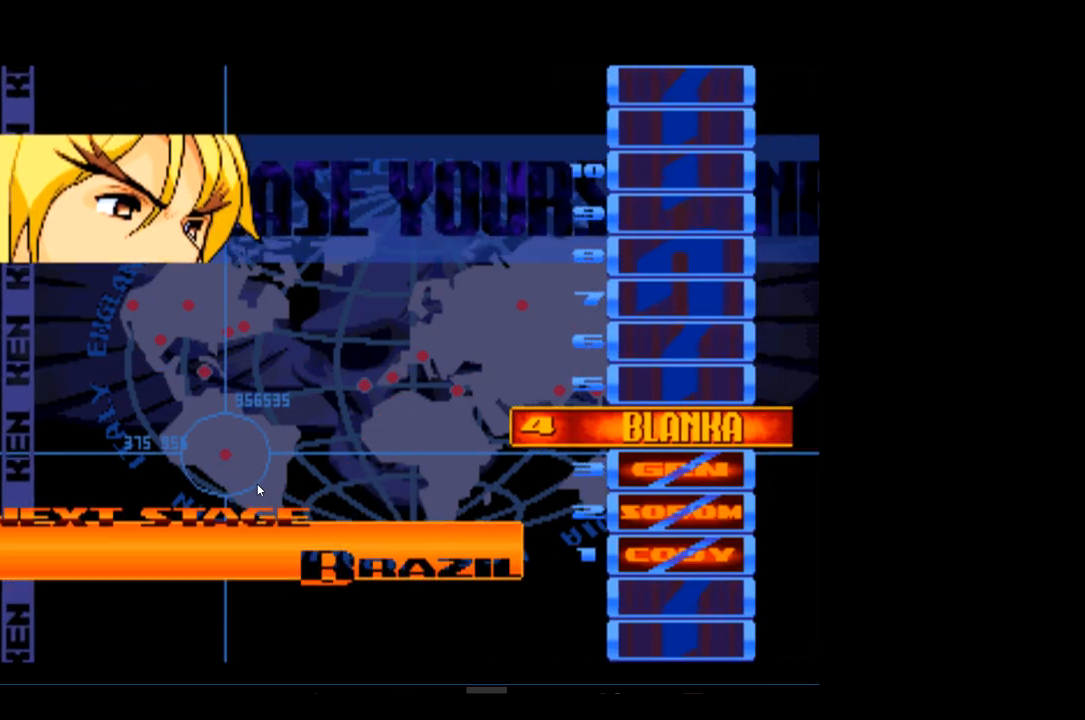
{"buttons": [], "left_stick": "center", "events": [[100, "R1", "down"], [233, "R1", "up"]]}
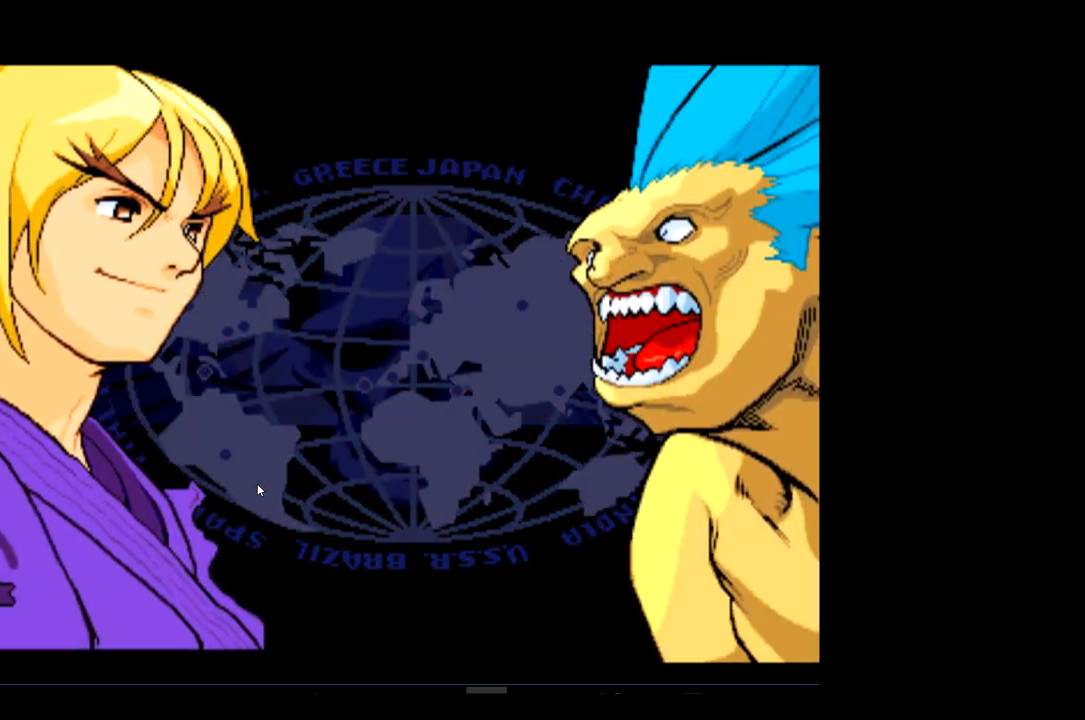
{"buttons": [], "left_stick": "center", "events": []}
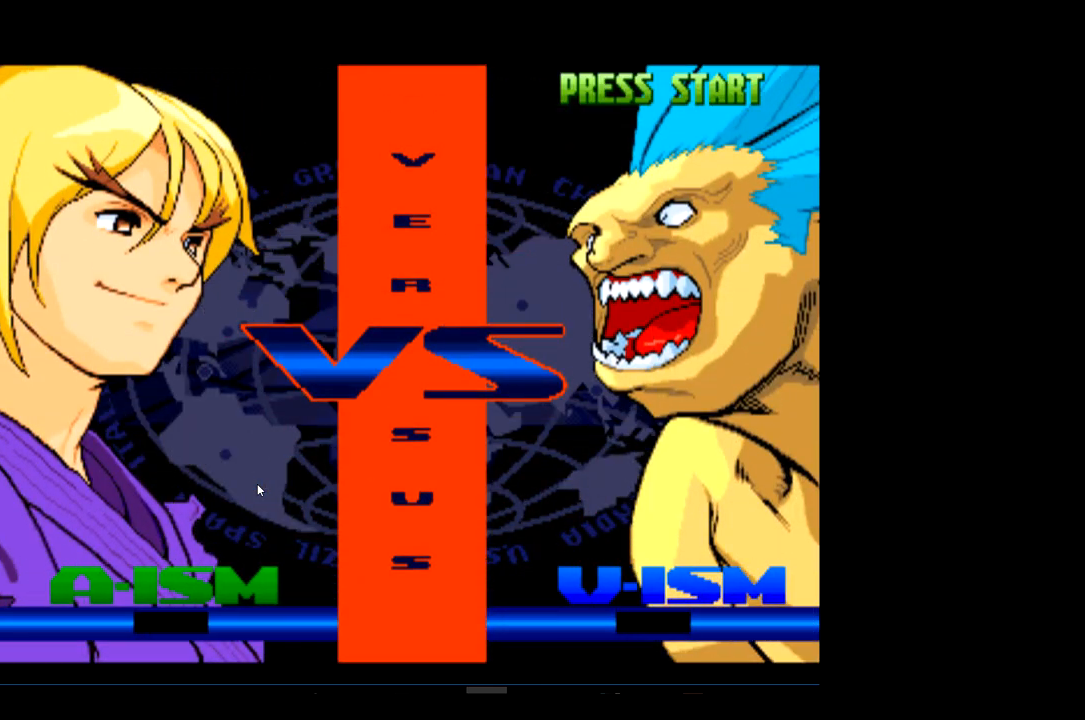
{"buttons": [], "left_stick": "center", "events": []}
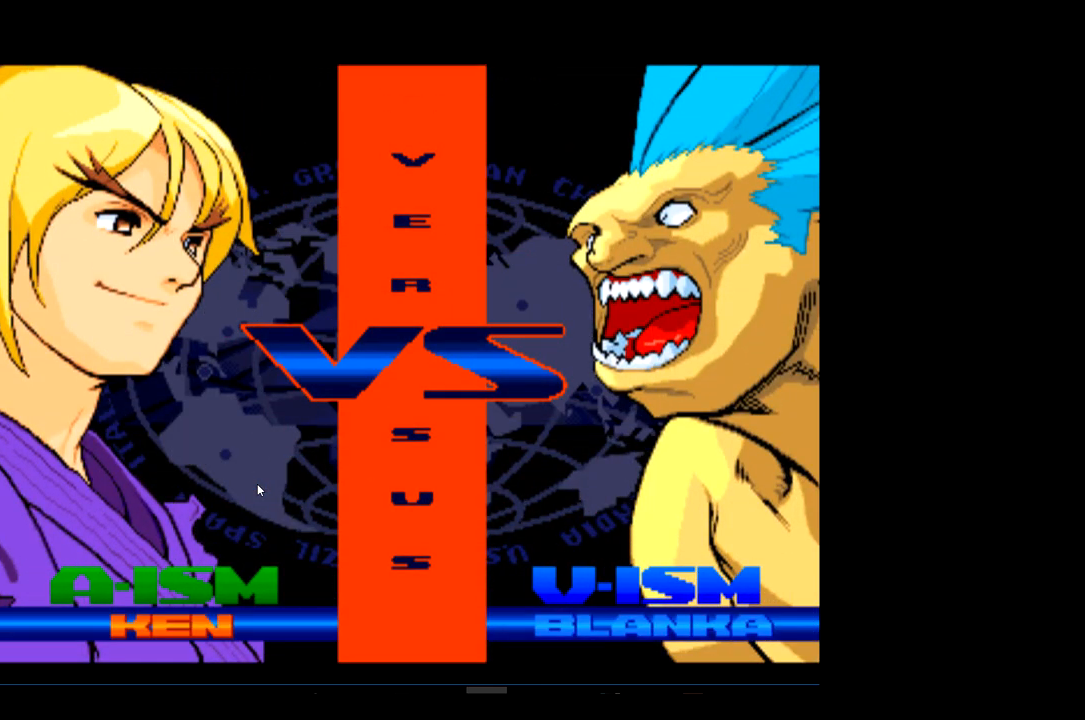
{"buttons": [], "left_stick": "center", "events": []}
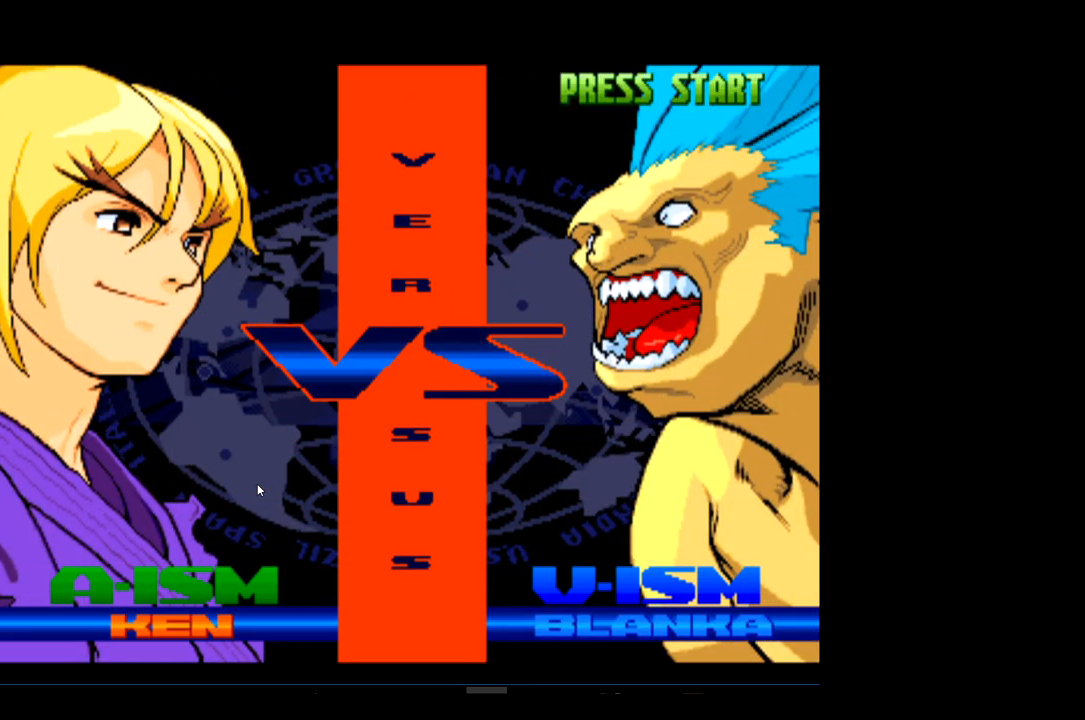
{"buttons": [], "left_stick": "center", "events": []}
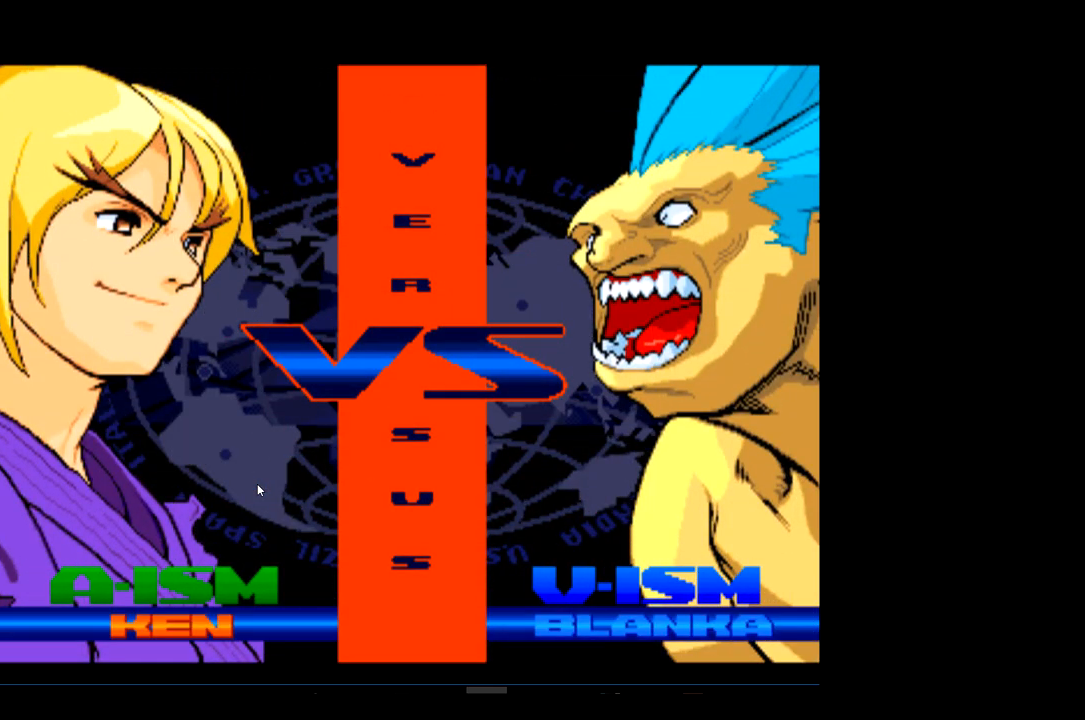
{"buttons": ["R1"], "left_stick": "center", "events": [[433, "R1", "down"]]}
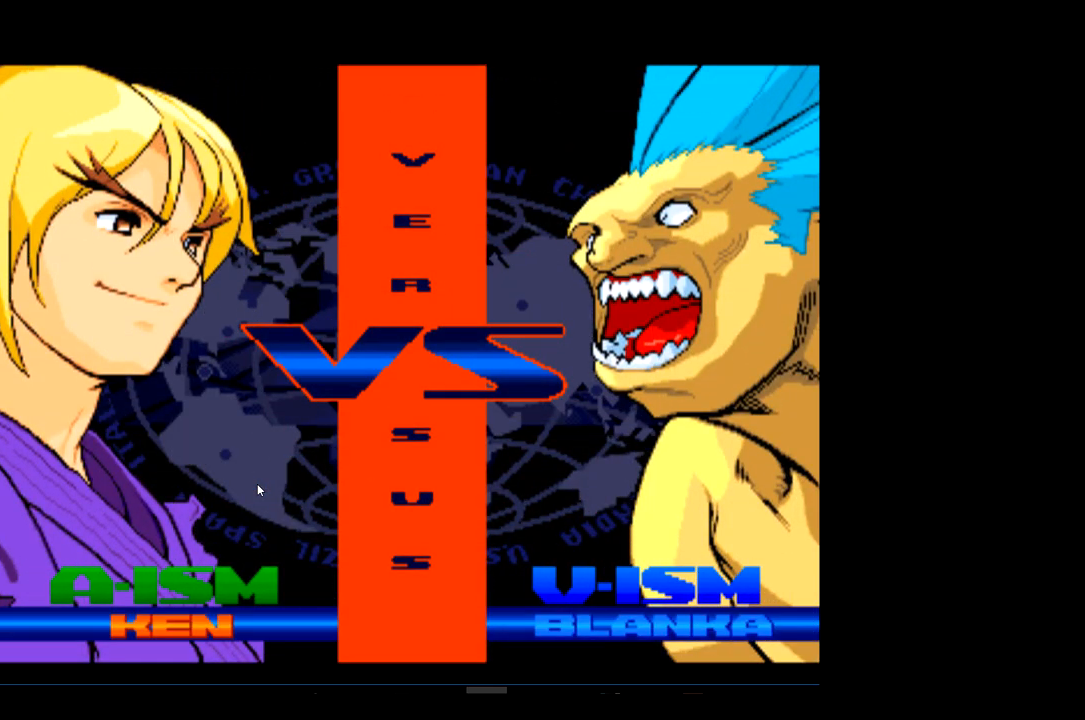
{"buttons": [], "left_stick": "center", "events": [[133, "R1", "up"]]}
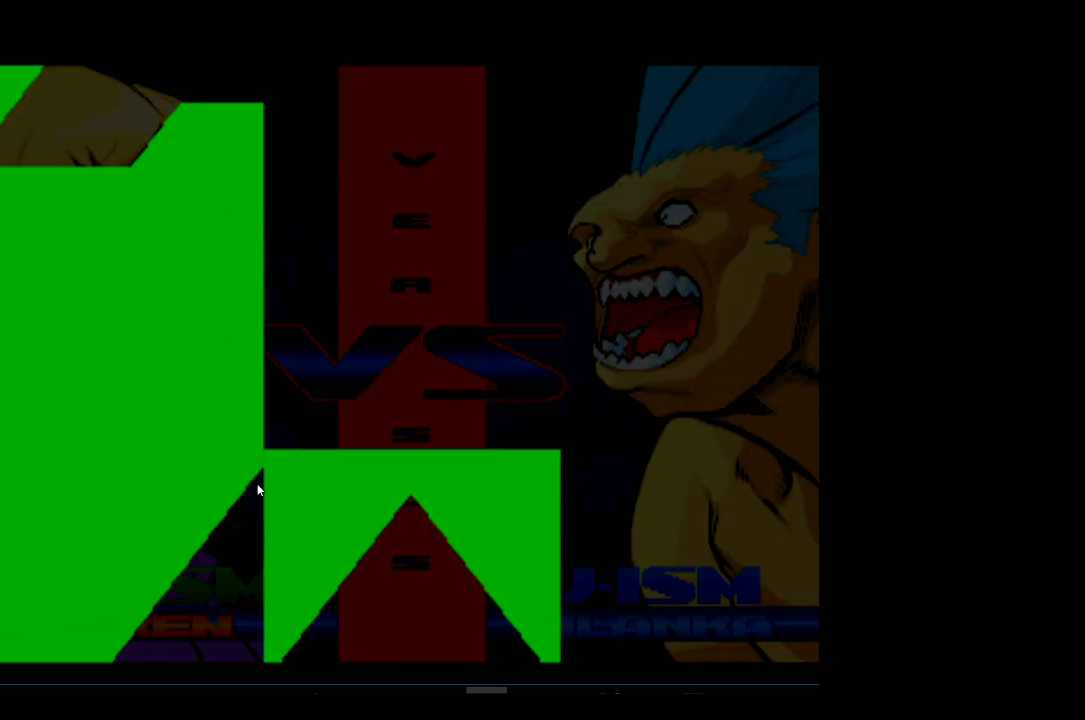
{"buttons": [], "left_stick": "center", "events": []}
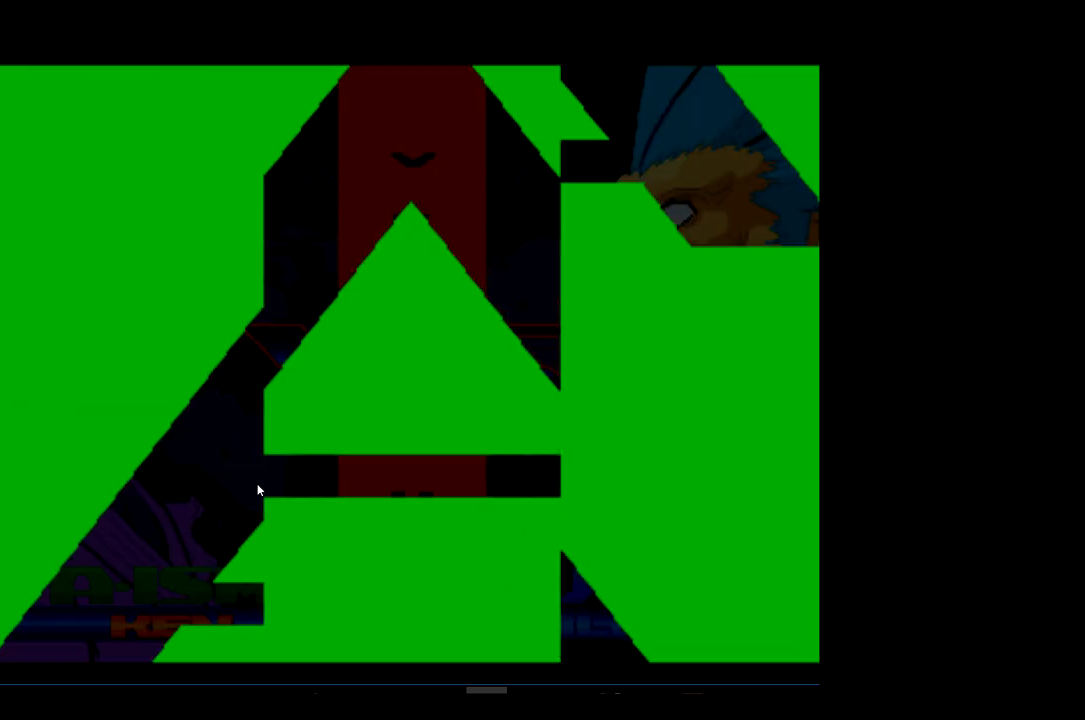
{"buttons": [], "left_stick": "center", "events": []}
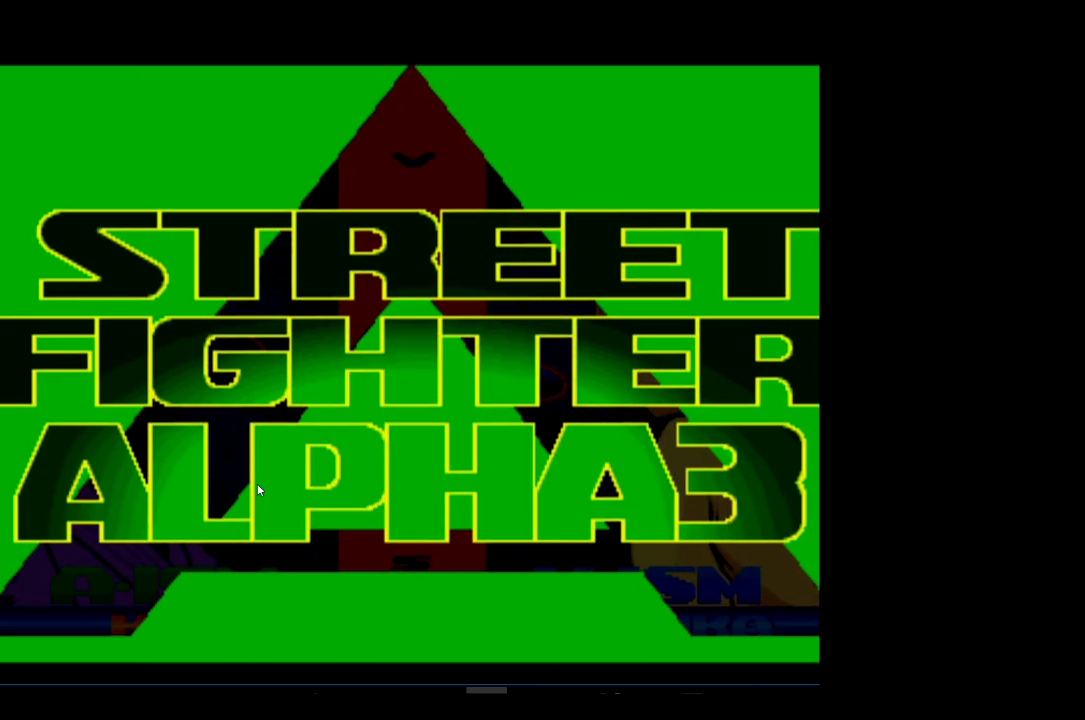
{"buttons": [], "left_stick": "center", "events": []}